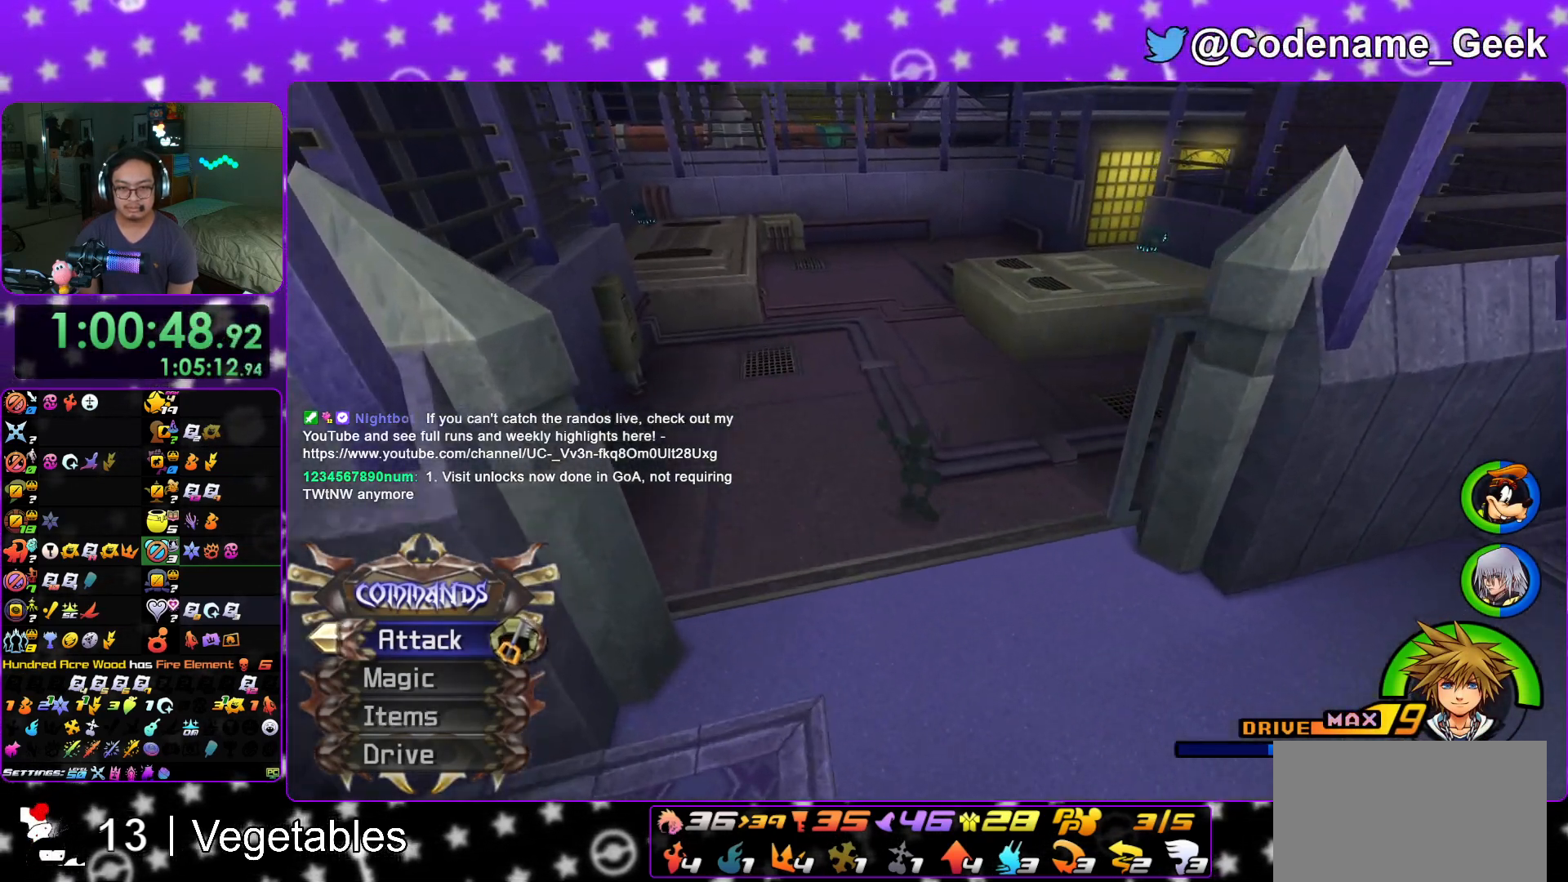
Gameplay with a controller (Nintendo layout); each line is a JSON object with the inputs held at the frame after it. "events" lists button and stick changes between this image and that frame as [ms after this image, input, new state], when the widget could be followed in between. Not read: L3 R3.
{"buttons": ["Y"], "left_stick": "up", "right_stick": "center", "events": [[50, "B", "down"], [151, "B", "up"], [201, "B", "down"], [317, "B", "up"], [317, "Y", "down"]]}
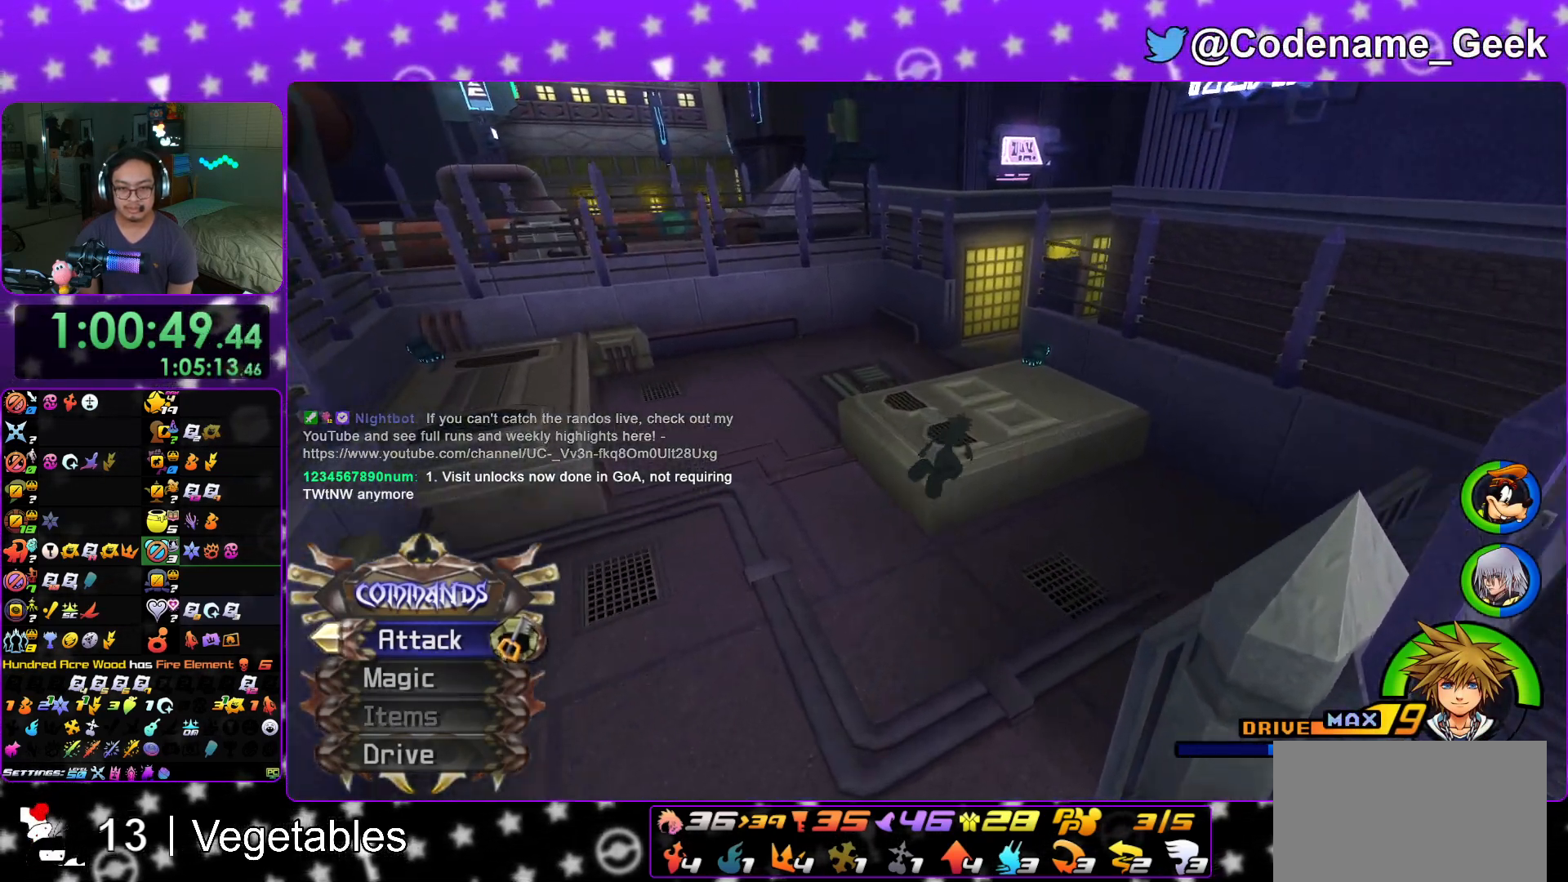
{"buttons": [], "left_stick": "up", "right_stick": "left", "events": [[83, "Y", "up"], [450, "right_stick", "left"]]}
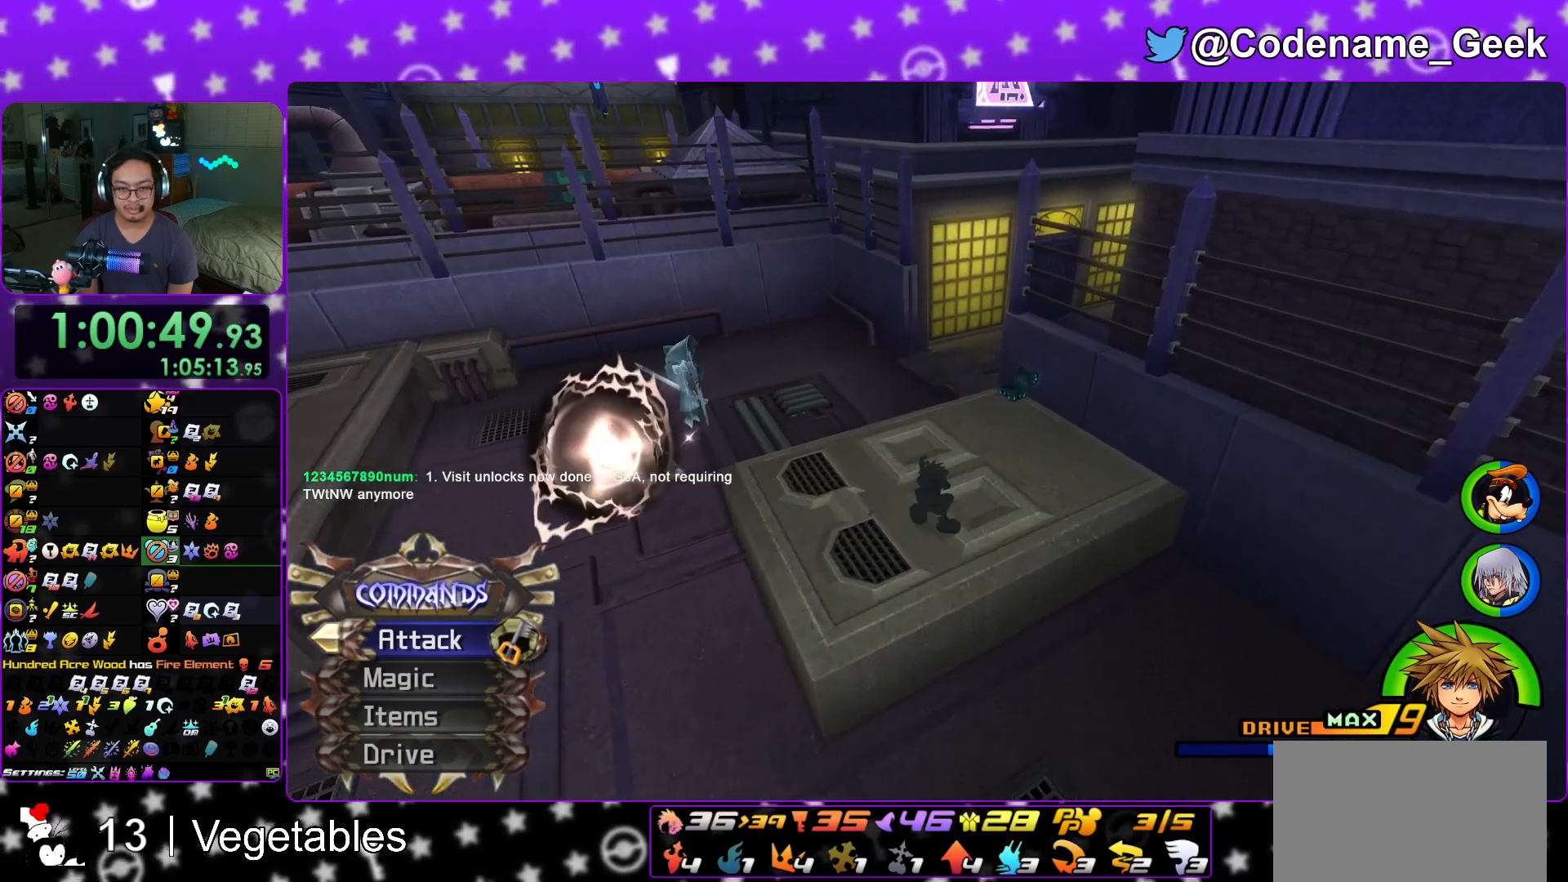
{"buttons": [], "left_stick": "up-left", "right_stick": "center", "events": [[17, "left_stick", "up-left"], [267, "right_stick", "center"]]}
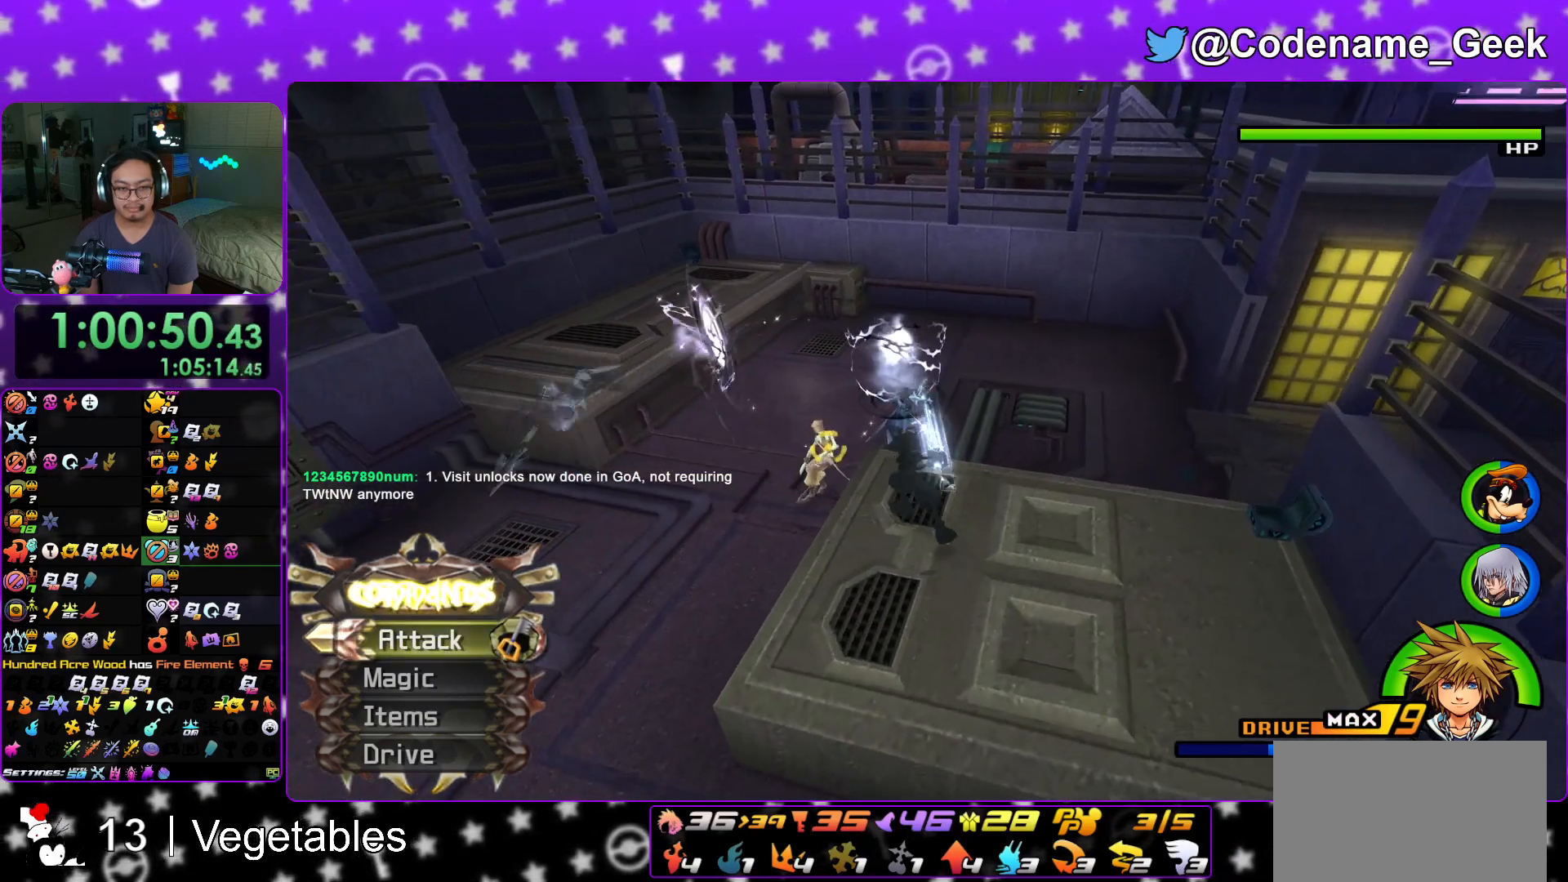
{"buttons": [], "left_stick": "down-left", "right_stick": "center", "events": [[83, "right_stick", "down"], [100, "left_stick", "center"], [183, "left_stick", "down"], [284, "right_stick", "center"], [334, "left_stick", "down-left"], [384, "B", "down"], [484, "B", "up"]]}
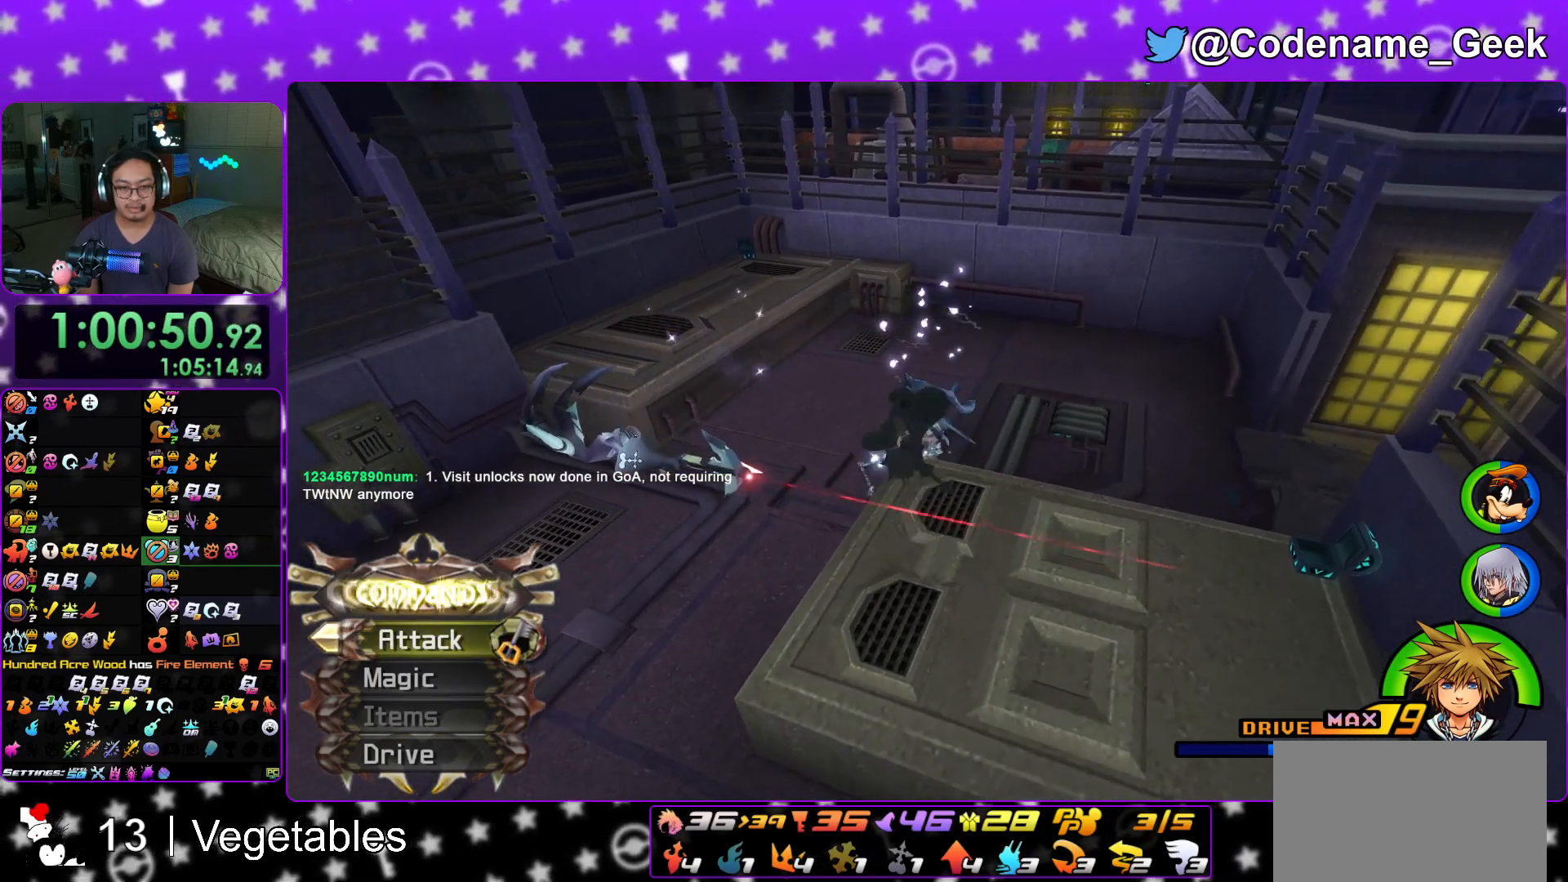
{"buttons": ["Y"], "left_stick": "down-left", "right_stick": "right", "events": [[50, "B", "down"], [184, "B", "up"], [184, "Y", "down"], [351, "right_stick", "right"]]}
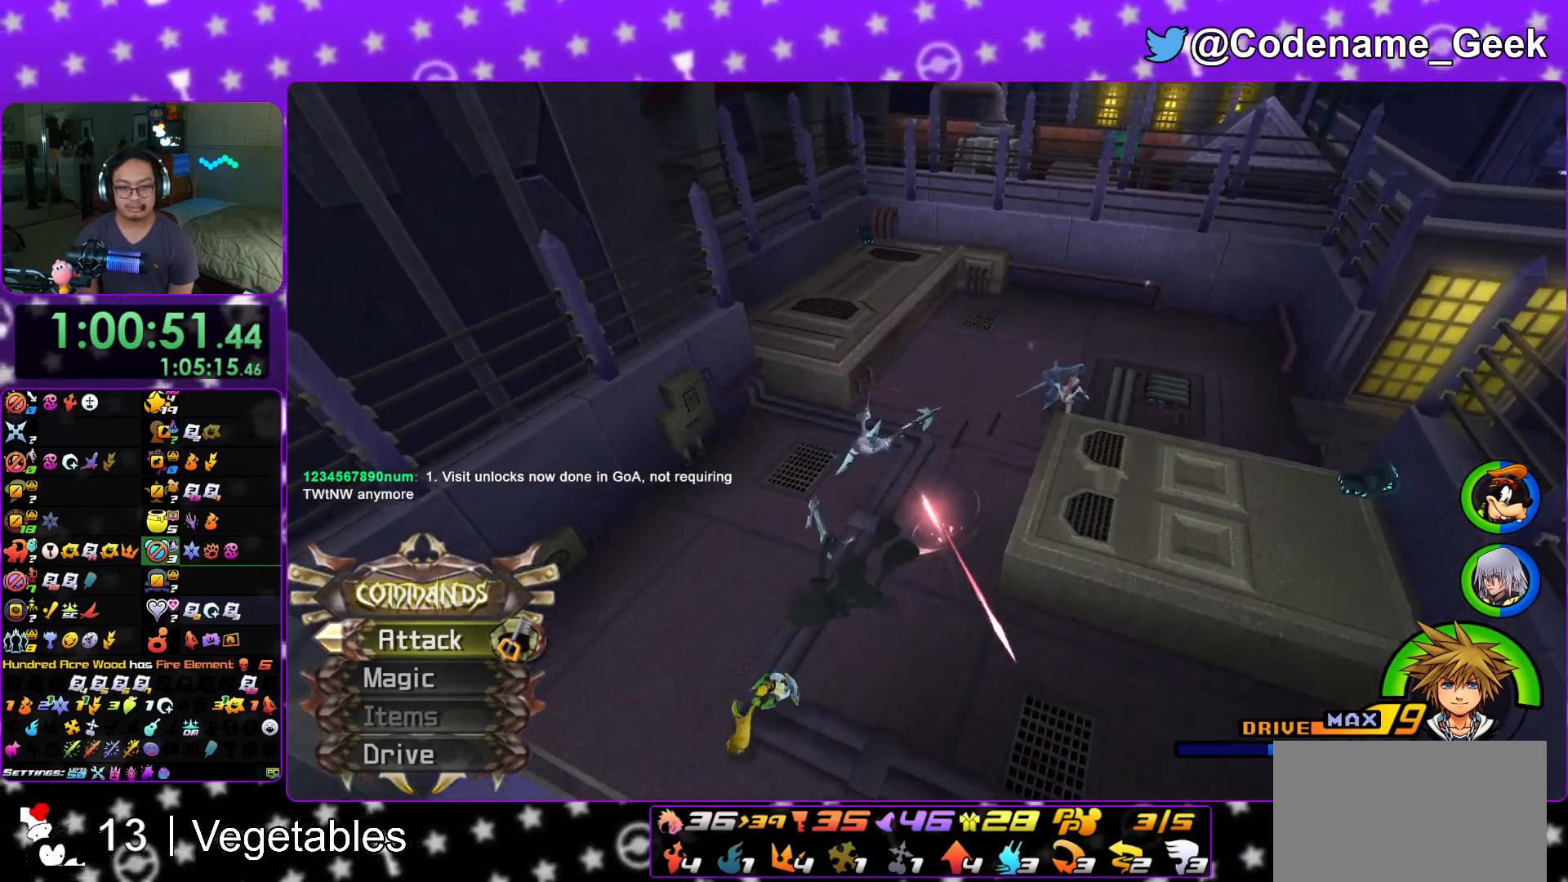
{"buttons": ["Y"], "left_stick": "down-right", "right_stick": "right", "events": [[17, "left_stick", "down"], [133, "right_stick", "center"], [267, "right_stick", "right"], [384, "left_stick", "down-right"]]}
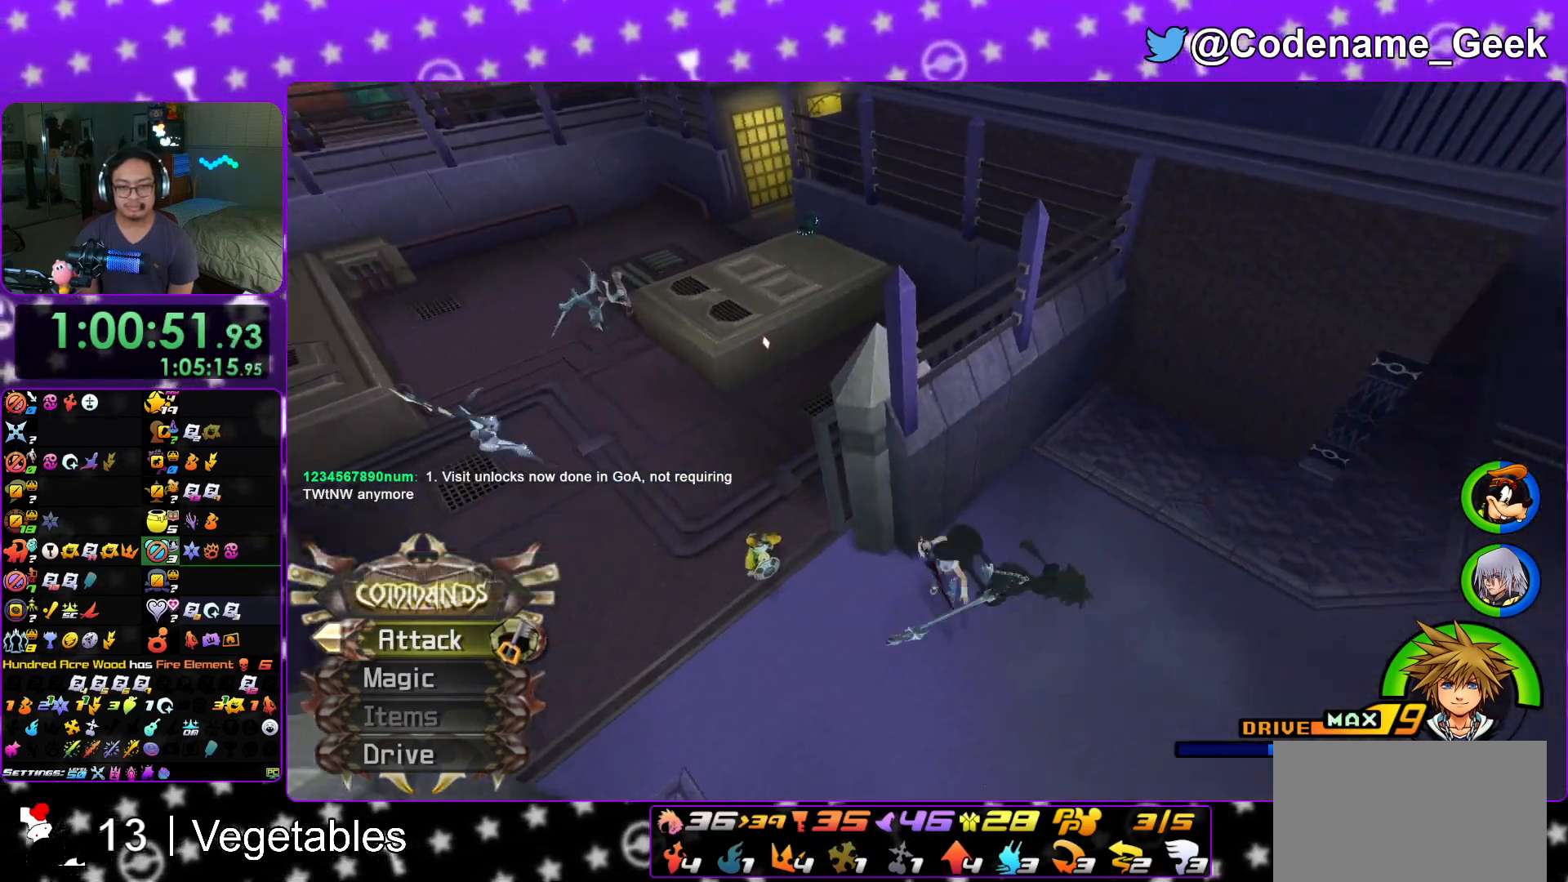
{"buttons": ["Y"], "left_stick": "up", "right_stick": "center", "events": [[67, "left_stick", "up-right"], [184, "right_stick", "center"], [451, "left_stick", "up"]]}
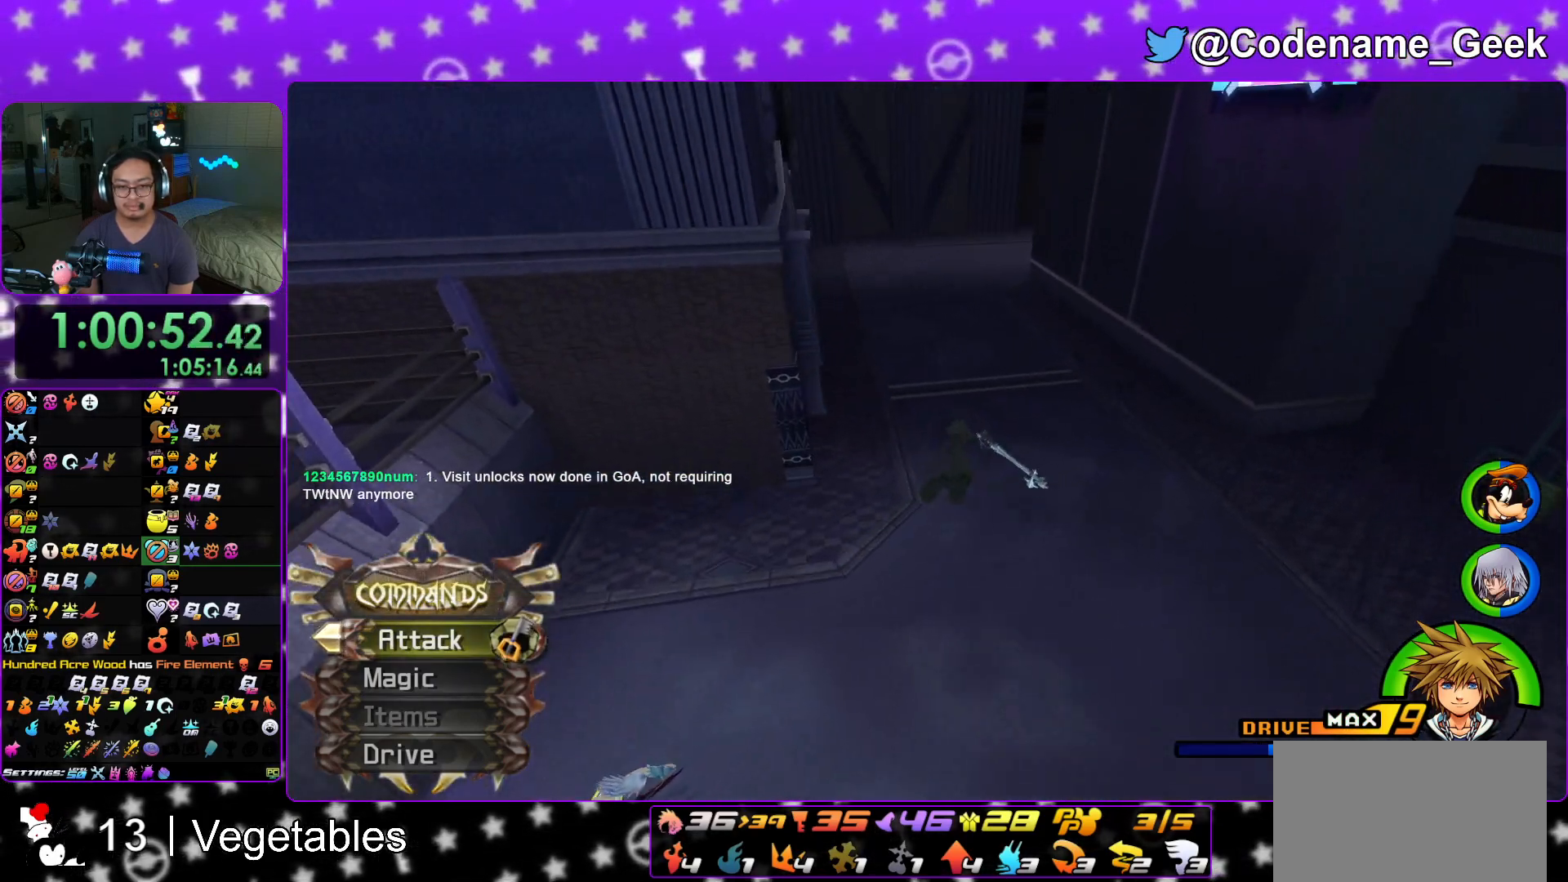
{"buttons": ["Y"], "left_stick": "up", "right_stick": "center", "events": [[100, "right_stick", "down-left"], [217, "right_stick", "center"]]}
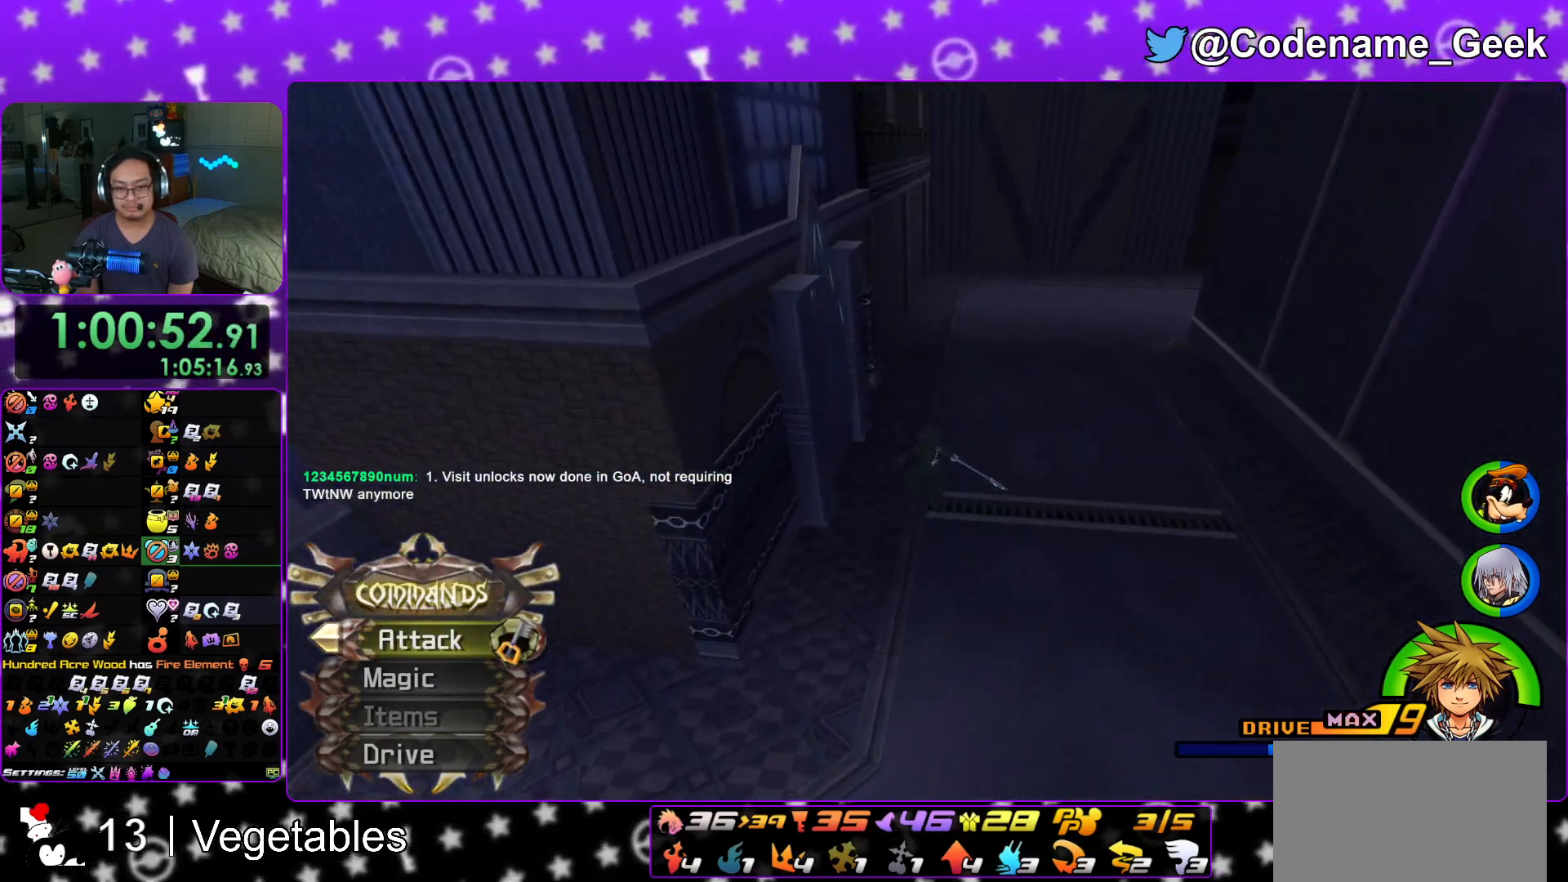
{"buttons": ["Y"], "left_stick": "up", "right_stick": "center", "events": []}
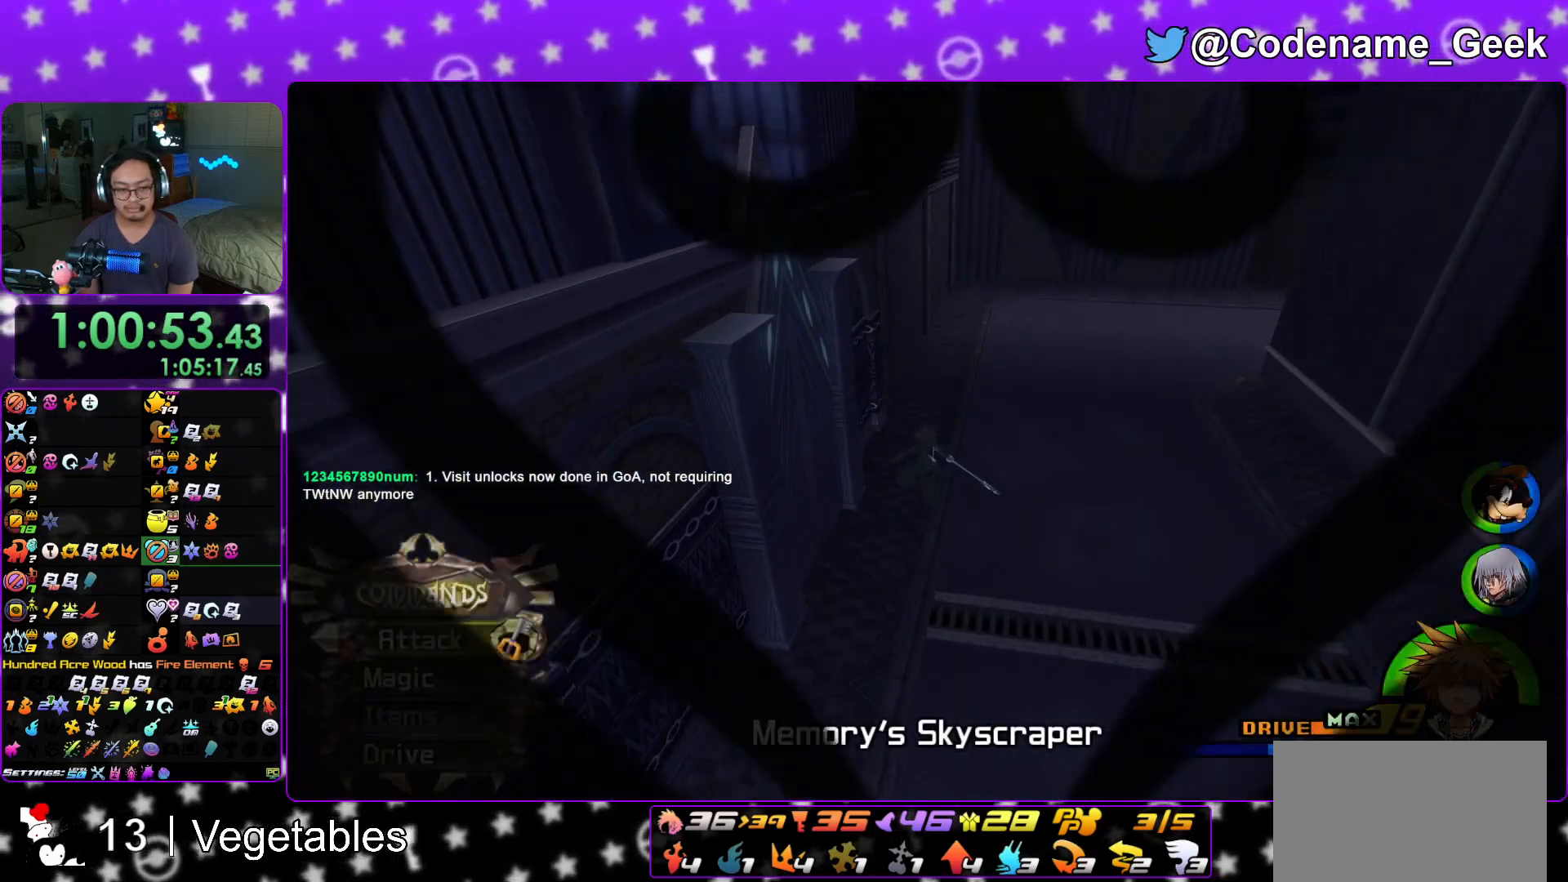
{"buttons": [], "left_stick": "down", "right_stick": "down", "events": [[50, "left_stick", "center"], [133, "Y", "up"], [133, "left_stick", "down"], [500, "right_stick", "down"]]}
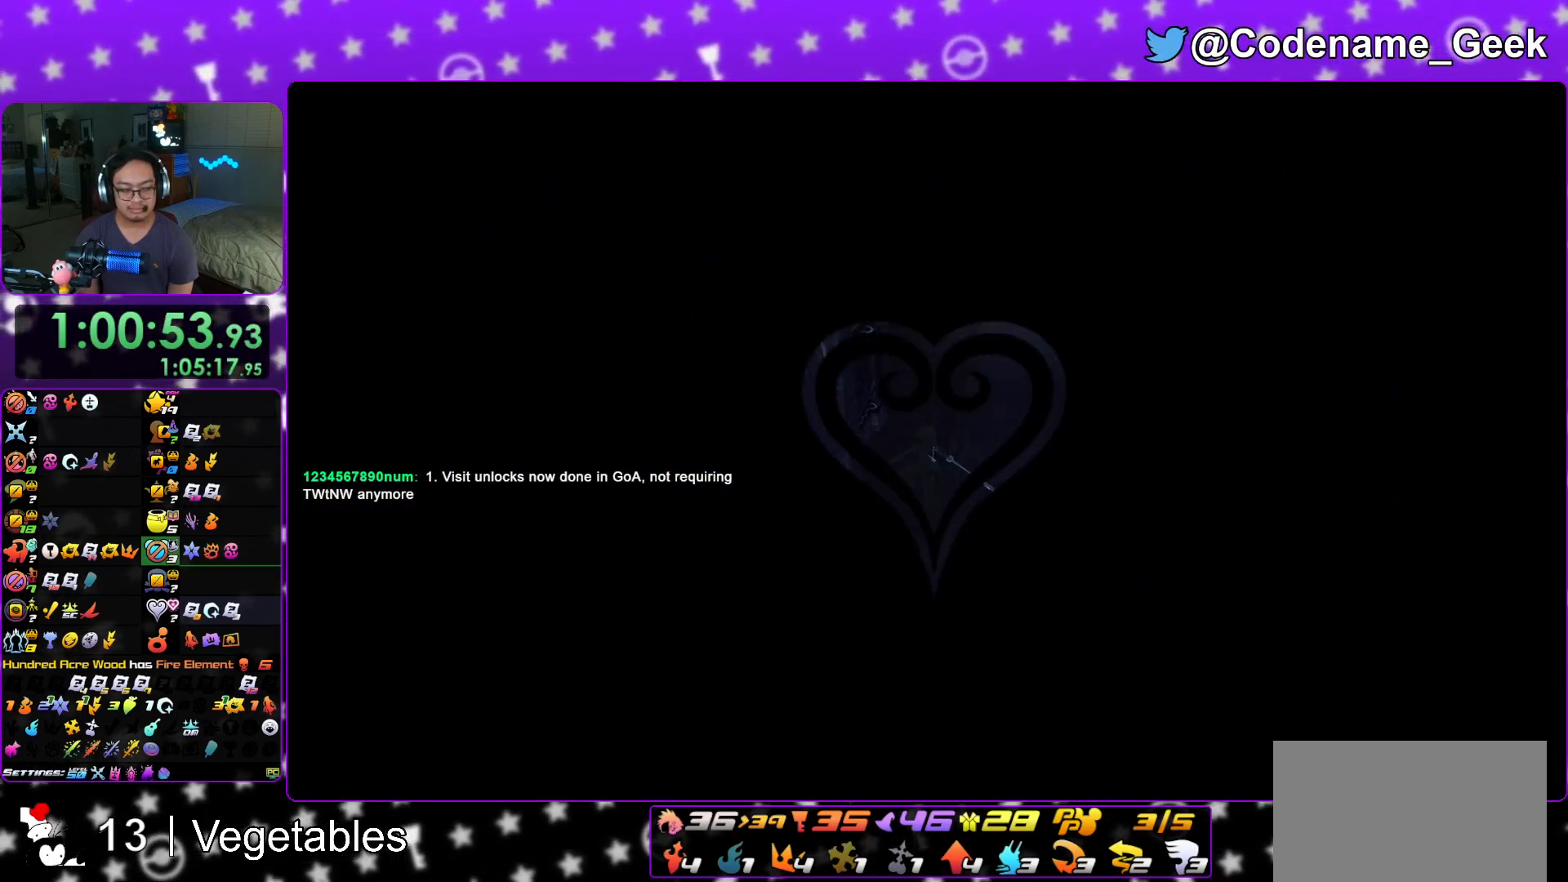
{"buttons": [], "left_stick": "down", "right_stick": "down", "events": []}
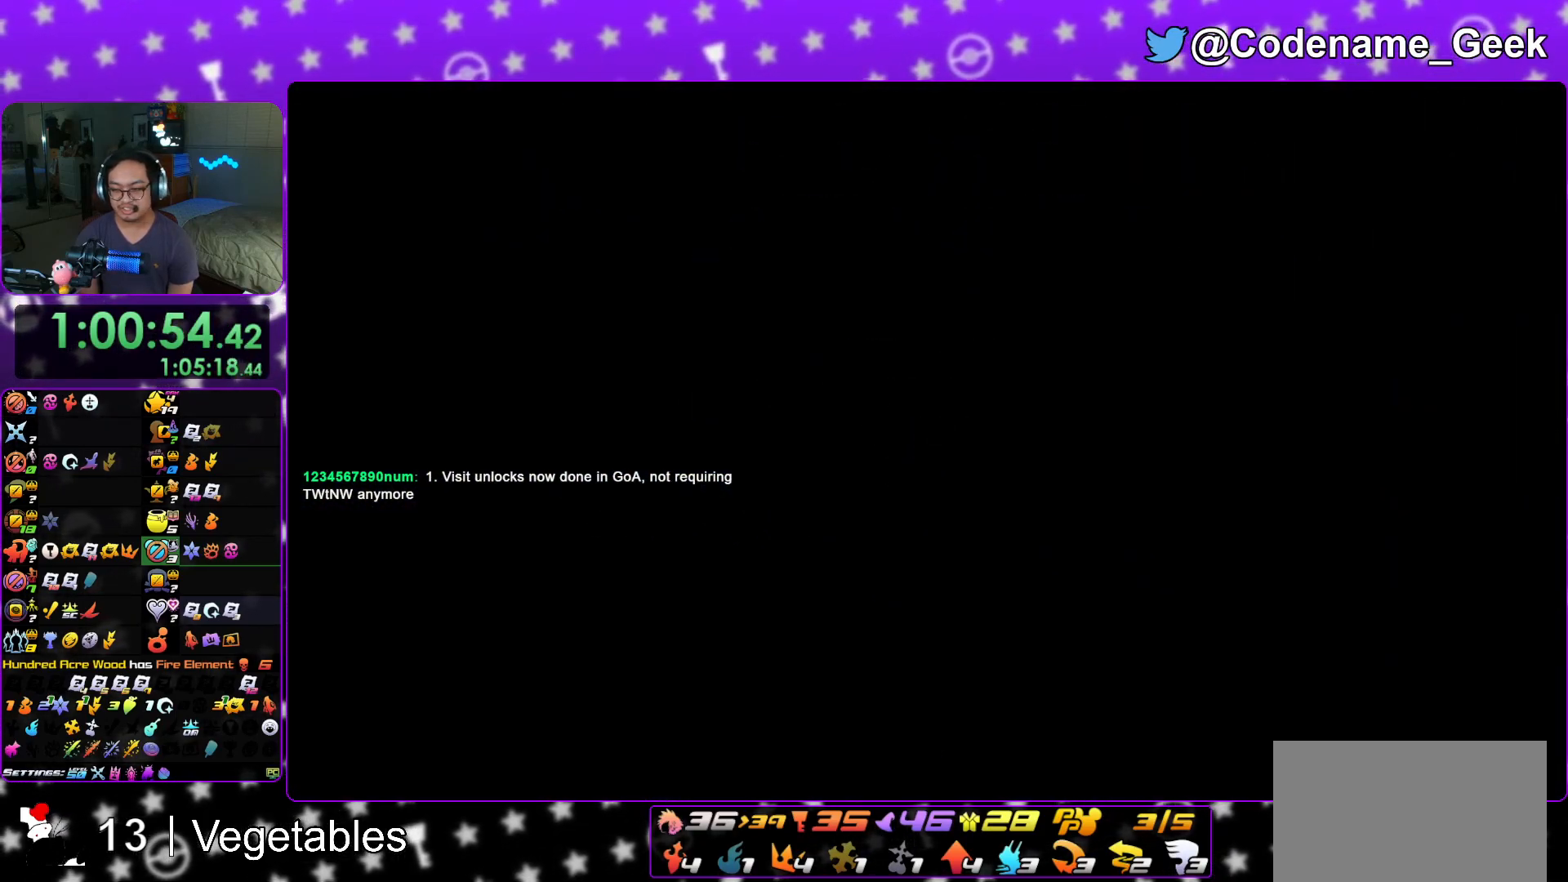
{"buttons": [], "left_stick": "down", "right_stick": "down", "events": []}
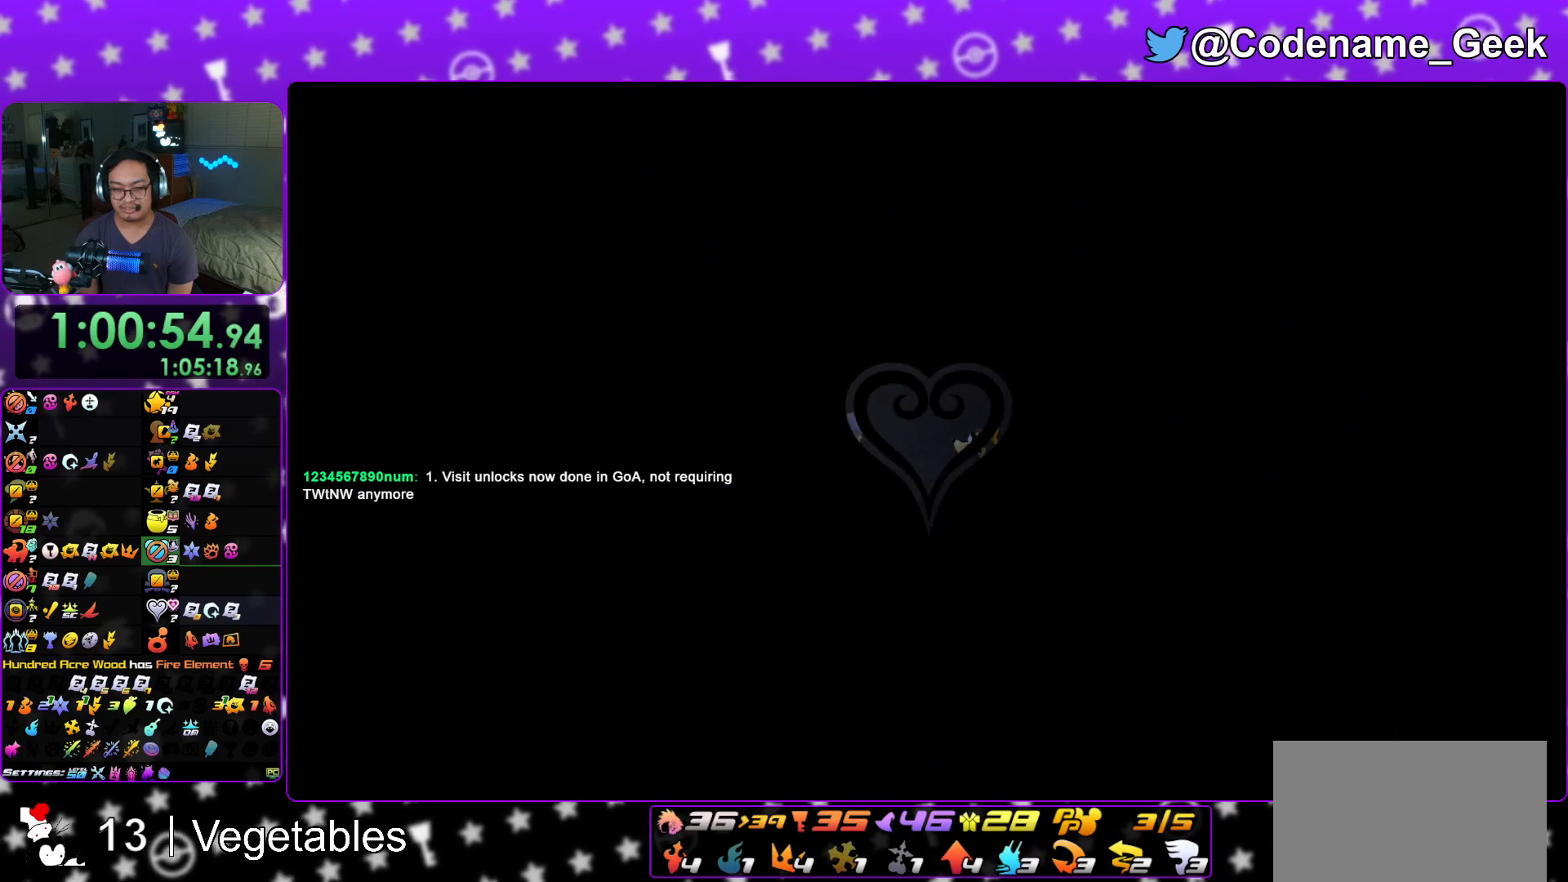
{"buttons": [], "left_stick": "down", "right_stick": "down", "events": []}
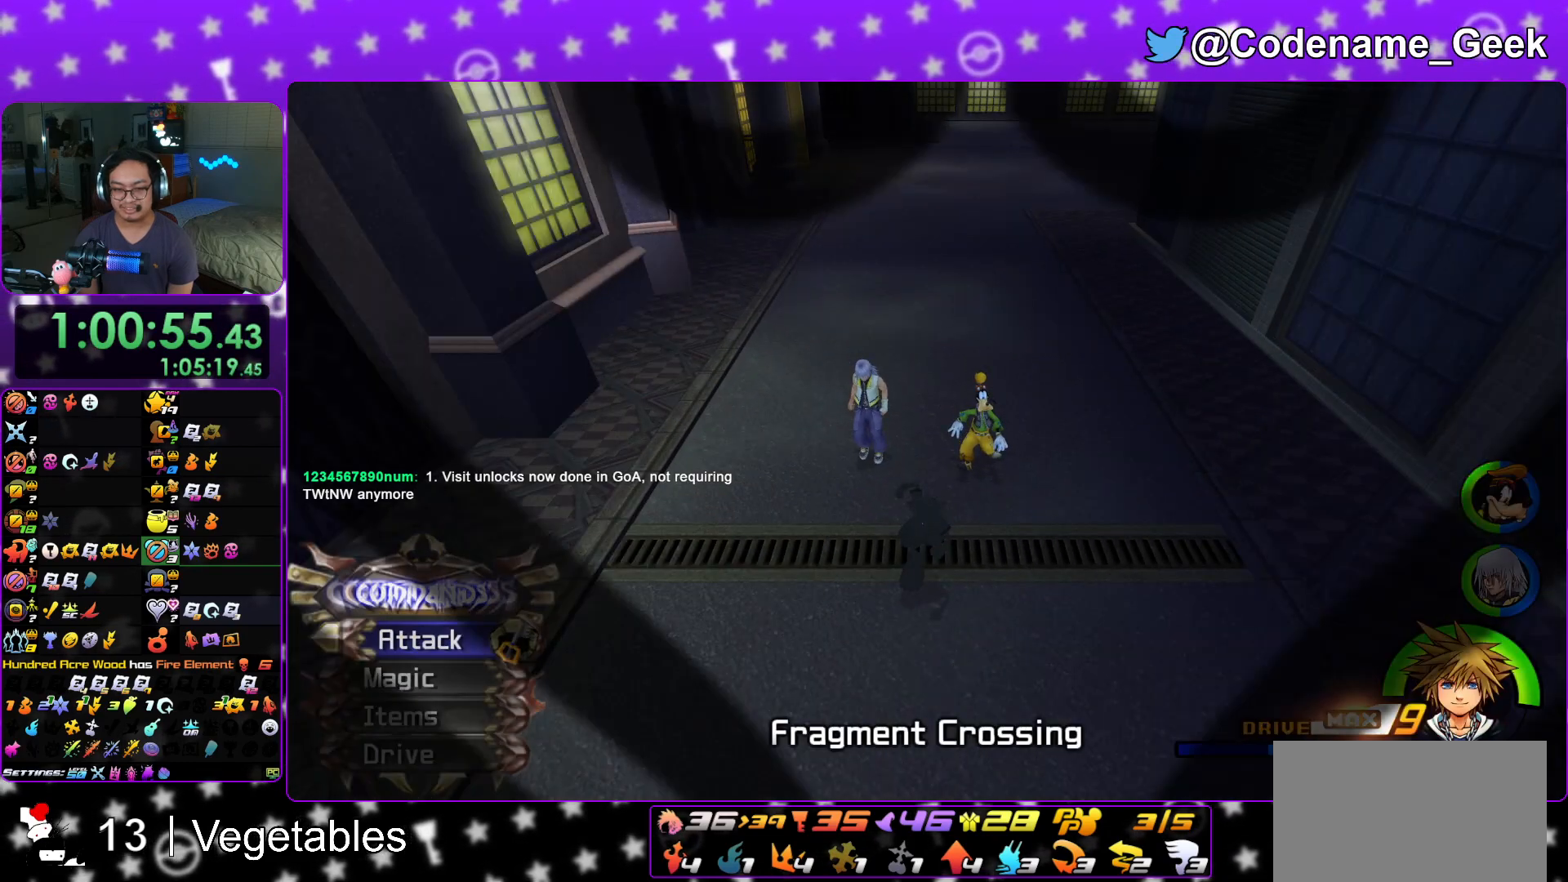
{"buttons": [], "left_stick": "up", "right_stick": "center", "events": [[183, "left_stick", "center"], [183, "right_stick", "center"], [367, "left_stick", "up"]]}
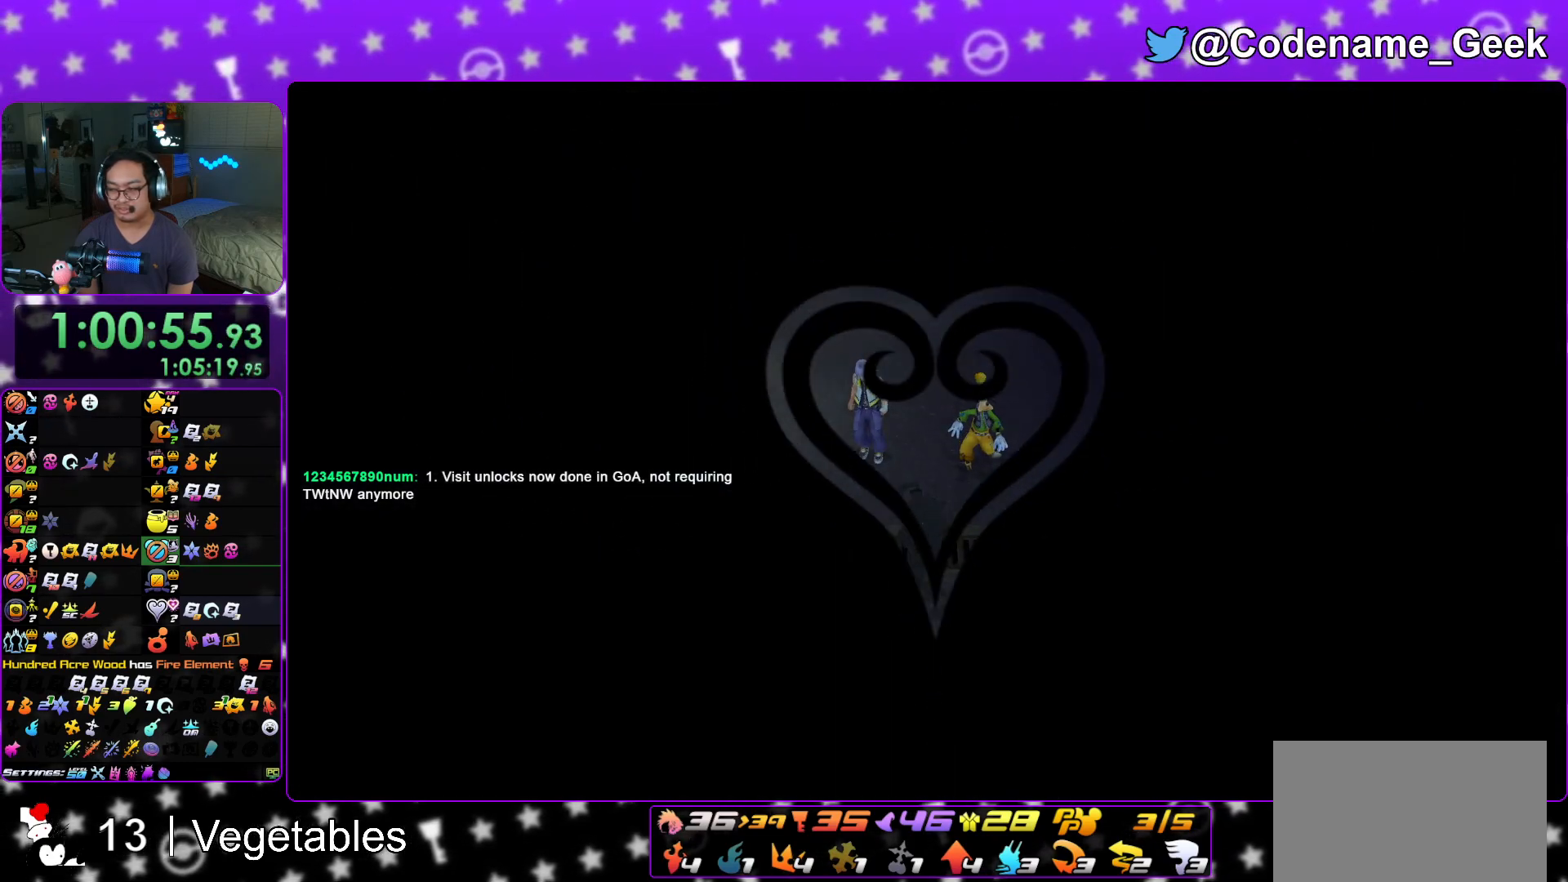
{"buttons": [], "left_stick": "up", "right_stick": "center", "events": []}
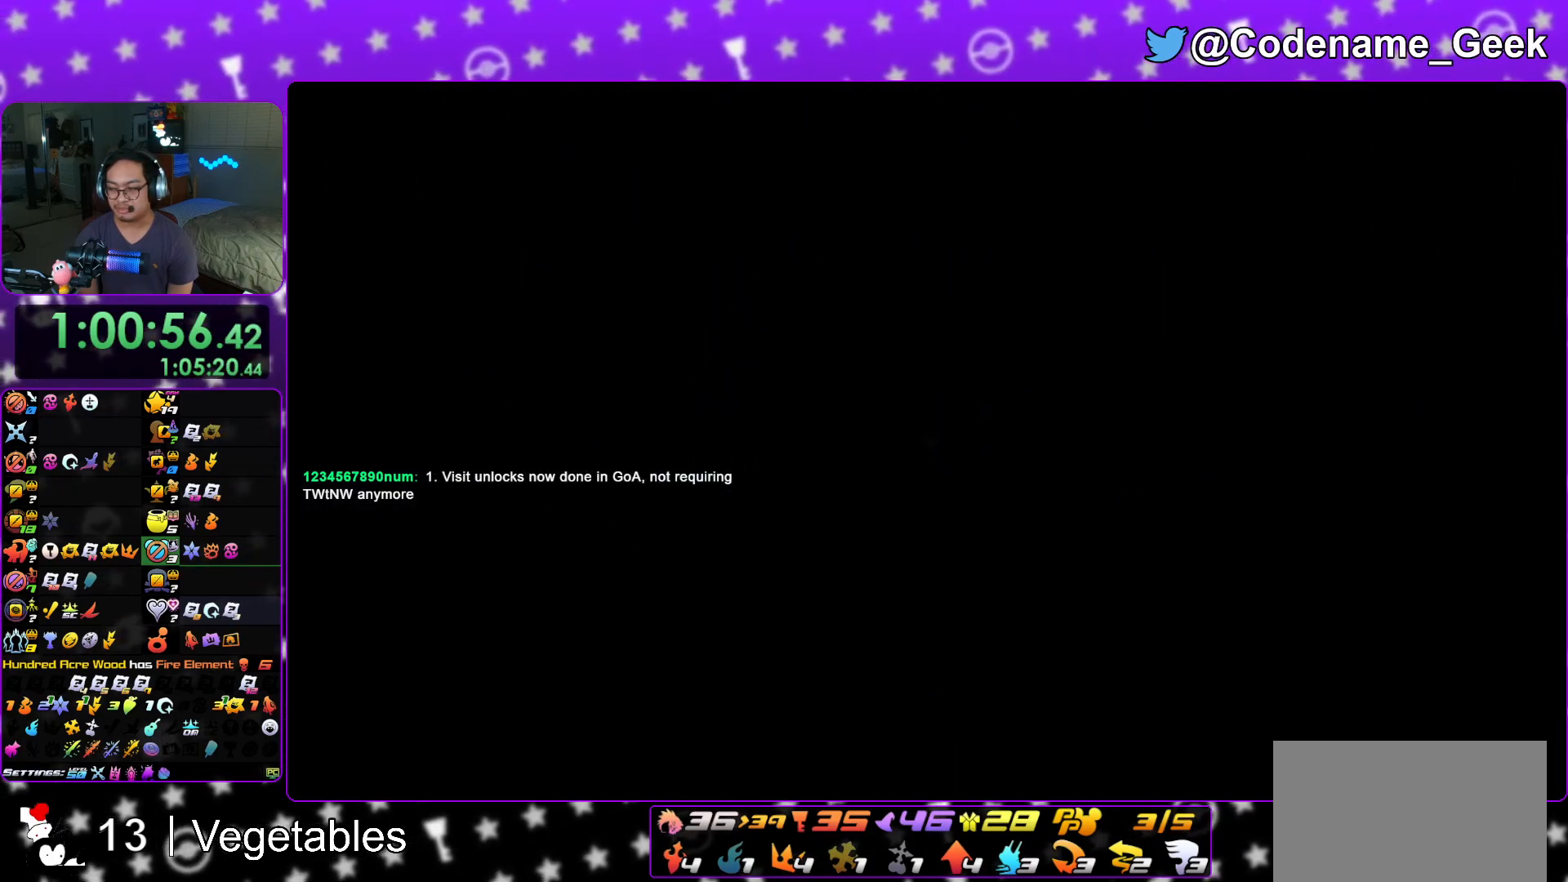
{"buttons": ["B"], "left_stick": "up", "right_stick": "center", "events": [[367, "B", "down"]]}
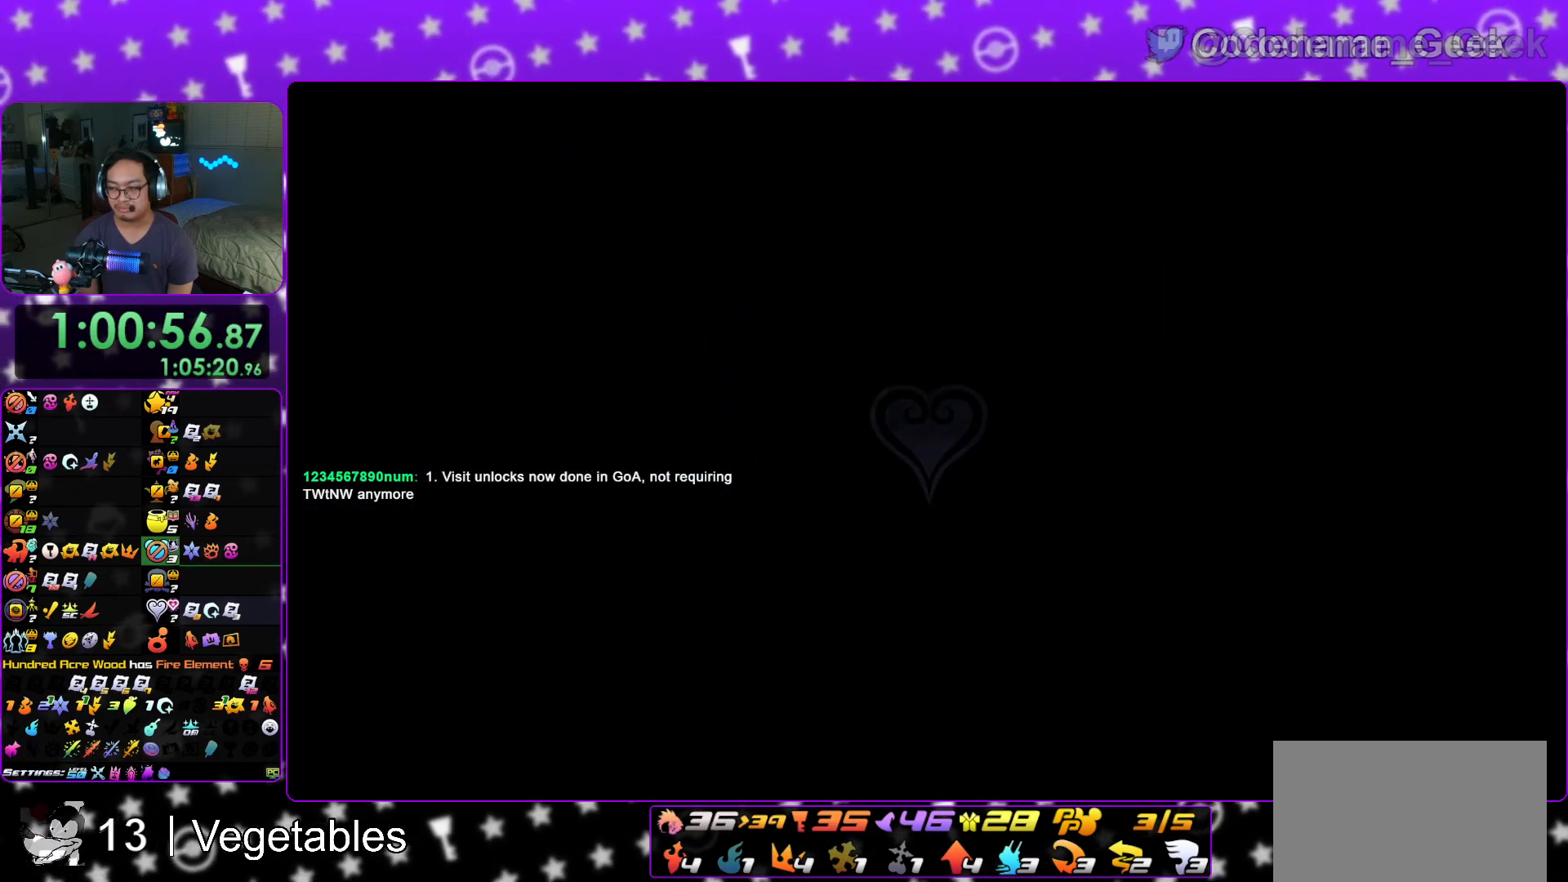
{"buttons": ["Y"], "left_stick": "up", "right_stick": "right", "events": [[16, "B", "up"], [50, "right_stick", "up-right"], [100, "B", "down"], [100, "right_stick", "right"], [183, "B", "up"], [317, "Y", "down"]]}
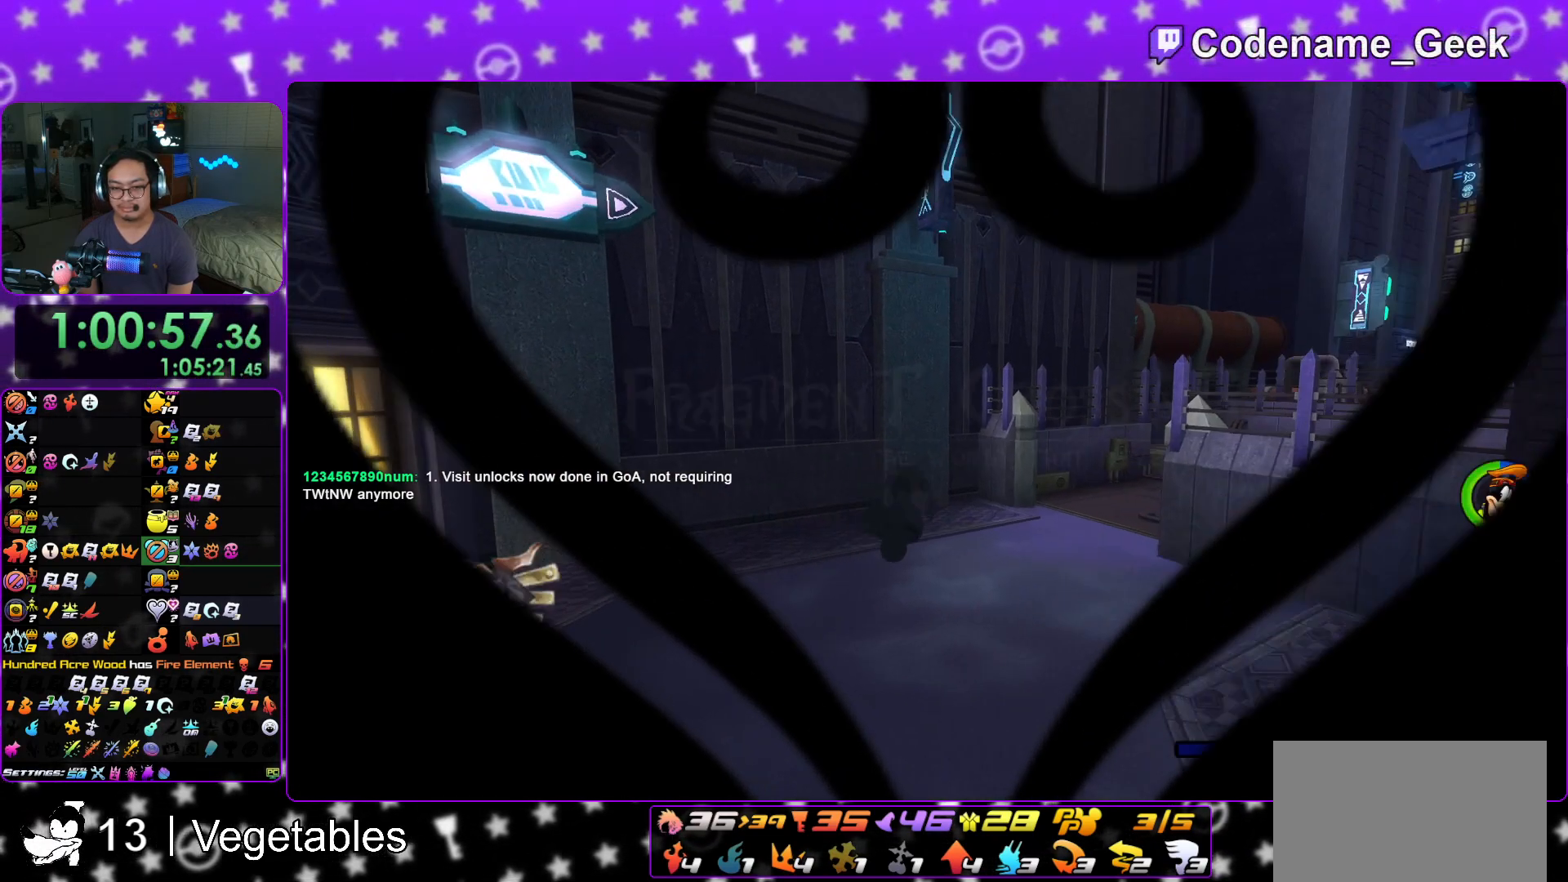
{"buttons": ["Y"], "left_stick": "up", "right_stick": "center", "events": [[134, "right_stick", "center"]]}
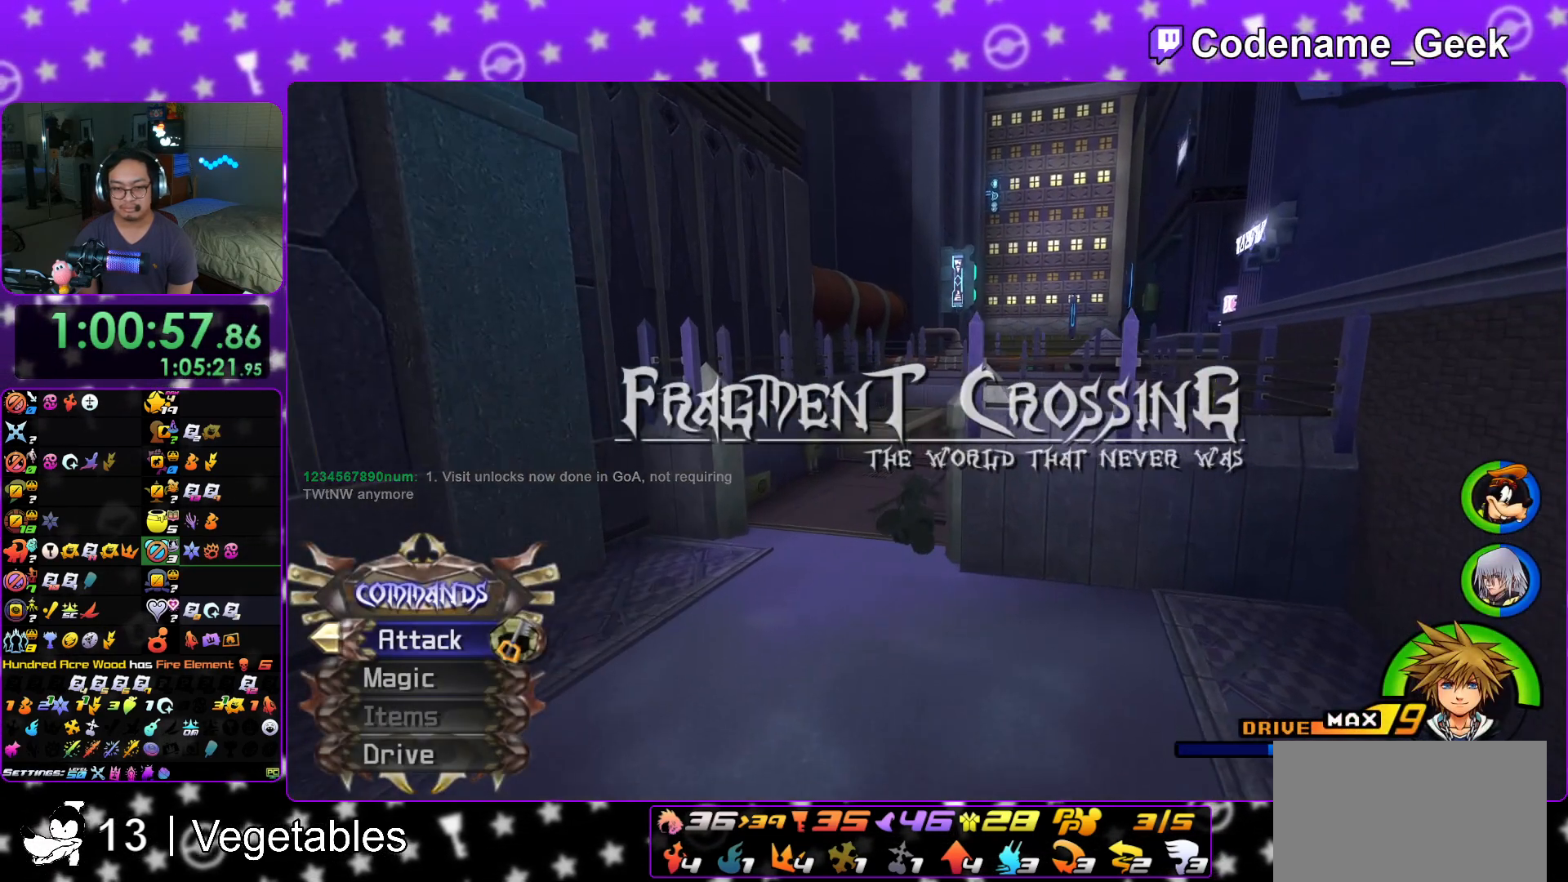
{"buttons": ["Y"], "left_stick": "up", "right_stick": "right", "events": [[400, "right_stick", "right"]]}